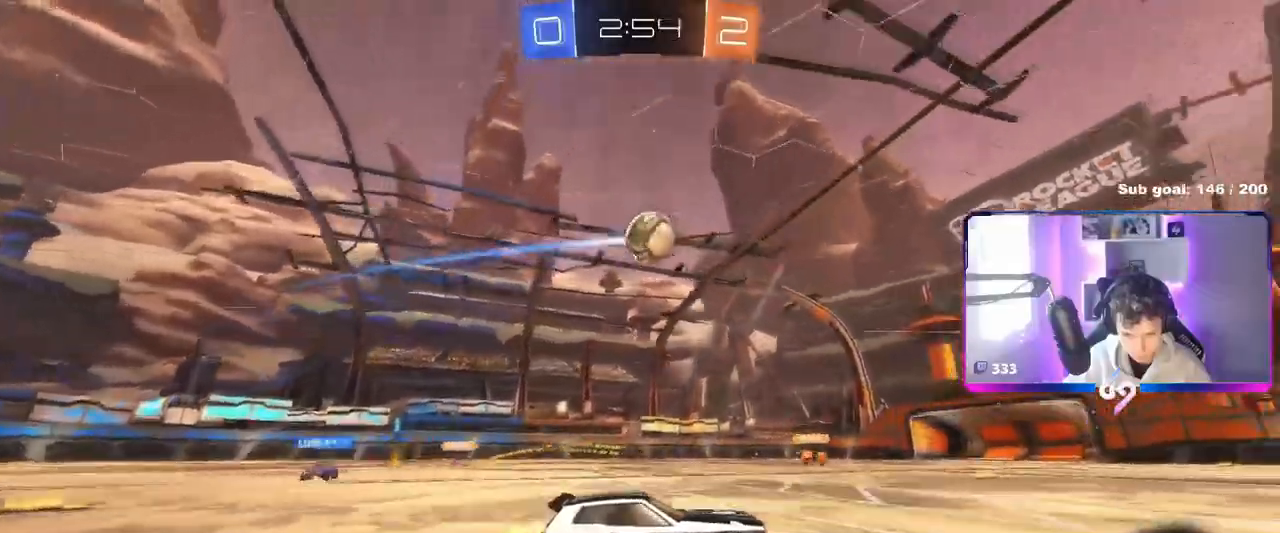
Gameplay with keyboard and mouse; each line is a JSON object with the keys and mouse buttons held at the frame after it. "events" lists presses ("down") and releases ("up") of "1", "2", "3", "4", "5", "a", "alt", "c", "caps_lock", "ctrl", "d", "e", "f", "g", "q", "r", "s", "shift", "space", "t", "tab", "v", "w", "x", "z", "mouse_left", "mouse_wheel" and "mouse_right" between this image and that frame as [ms after this image, input, new state], when the widget could be followed in between. "mouse_left", "mouse_wheel", "mouse_right" = the "left", "wheel", "right" buttons of the "mouse" list. No other keys are recorded. "wheel" means that the mouse wheel is clicked or scrolled. Not read: mouse_move.
{"keys": ["w"], "mouse": [], "events": [[400, "d", "down"], [450, "d", "up"]]}
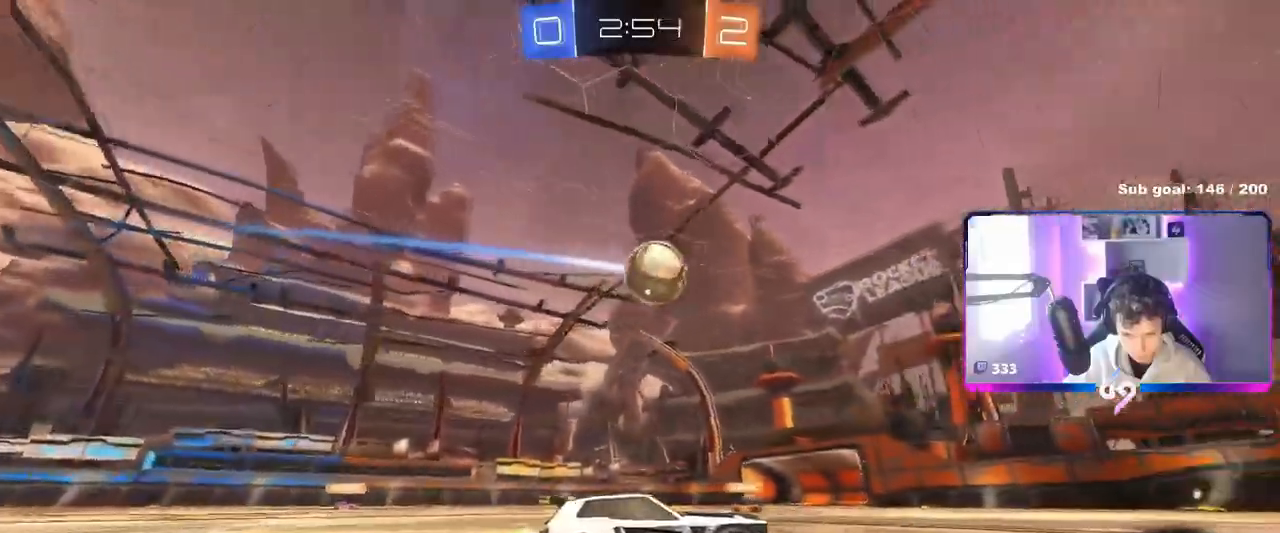
{"keys": ["a", "w"], "mouse": [], "events": [[468, "a", "down"]]}
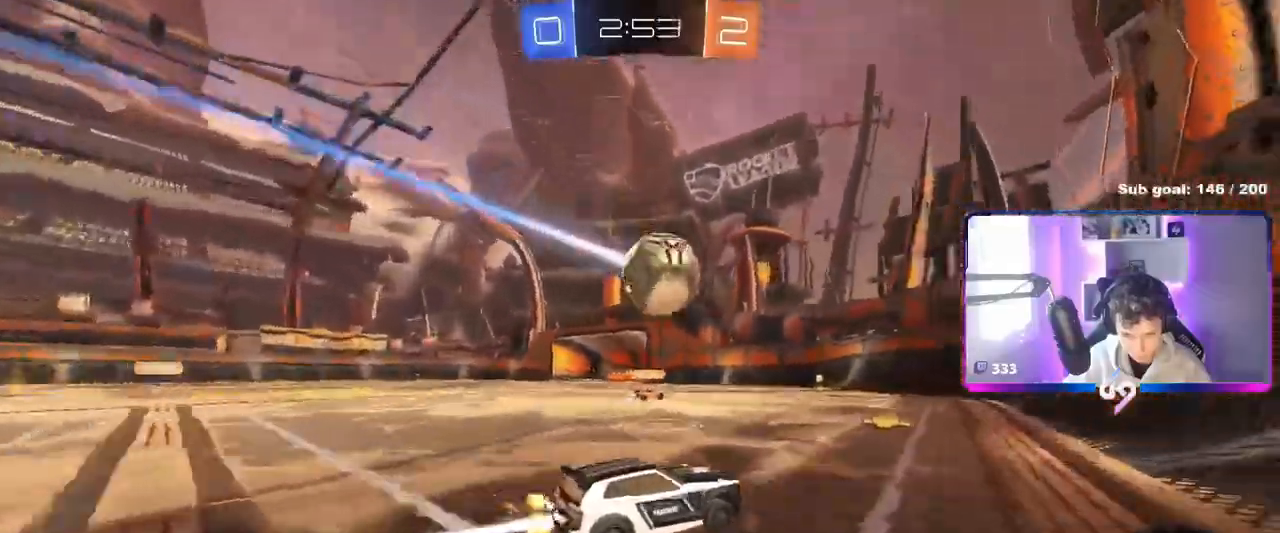
{"keys": [], "mouse": [], "events": [[100, "mouse_right", "down"], [100, "w", "up"], [200, "s", "down"], [250, "shift", "down"], [283, "a", "up"], [334, "mouse_right", "up"], [334, "s", "up"], [334, "shift", "up"]]}
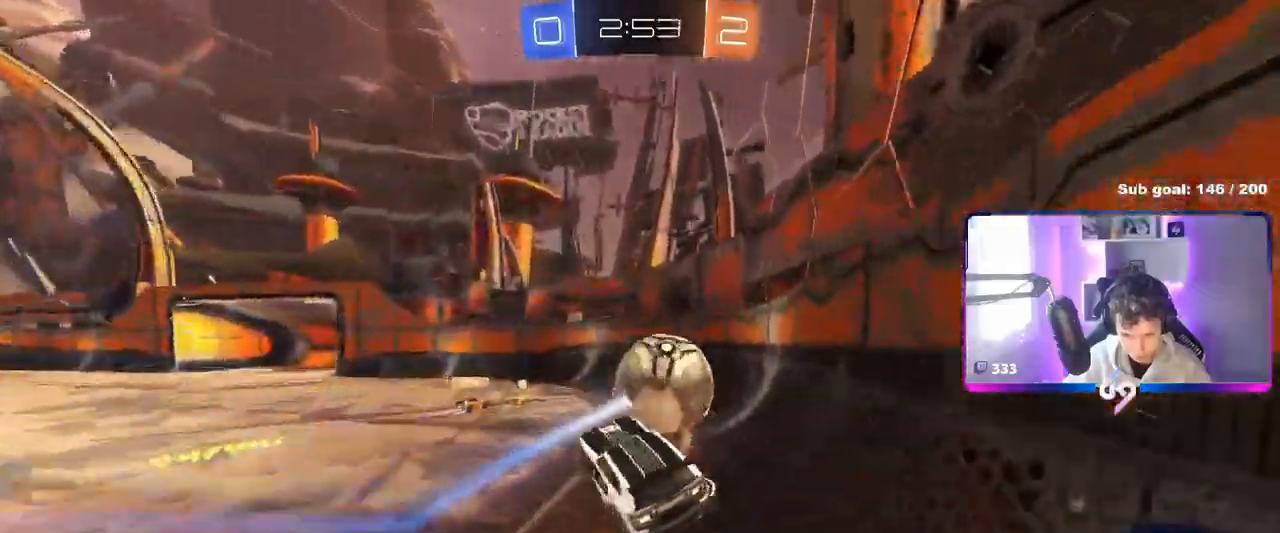
{"keys": ["w"], "mouse": [], "events": [[217, "shift", "down"], [217, "w", "down"], [267, "a", "down"], [351, "a", "up"], [351, "shift", "up"], [401, "d", "down"], [484, "d", "up"]]}
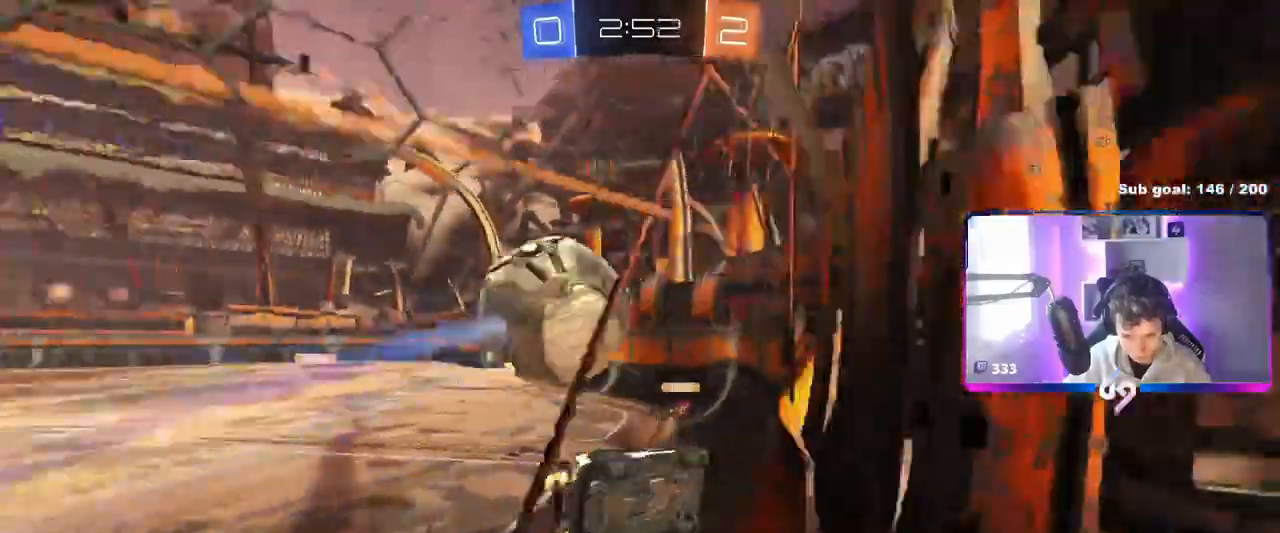
{"keys": ["d", "w"], "mouse": [], "events": [[33, "w", "up"], [83, "s", "down"], [133, "a", "down"], [334, "a", "up"], [334, "s", "up"], [367, "d", "down"], [417, "w", "down"]]}
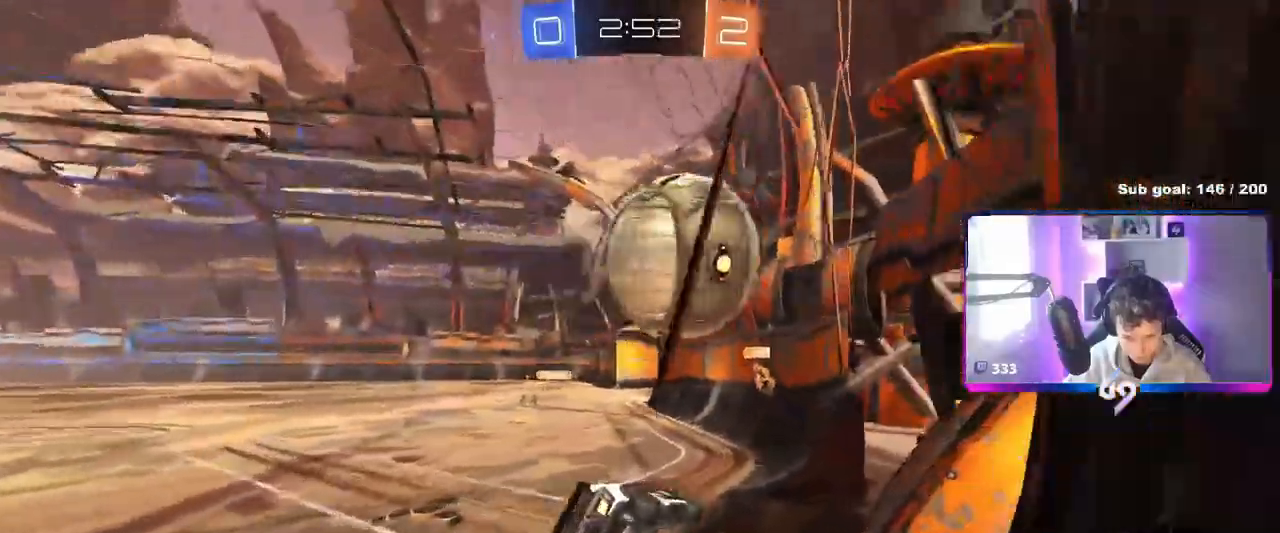
{"keys": ["w"], "mouse": ["left"], "events": [[17, "a", "down"], [17, "d", "up"], [67, "a", "up"], [201, "d", "down"], [251, "d", "up"], [284, "mouse_left", "down"]]}
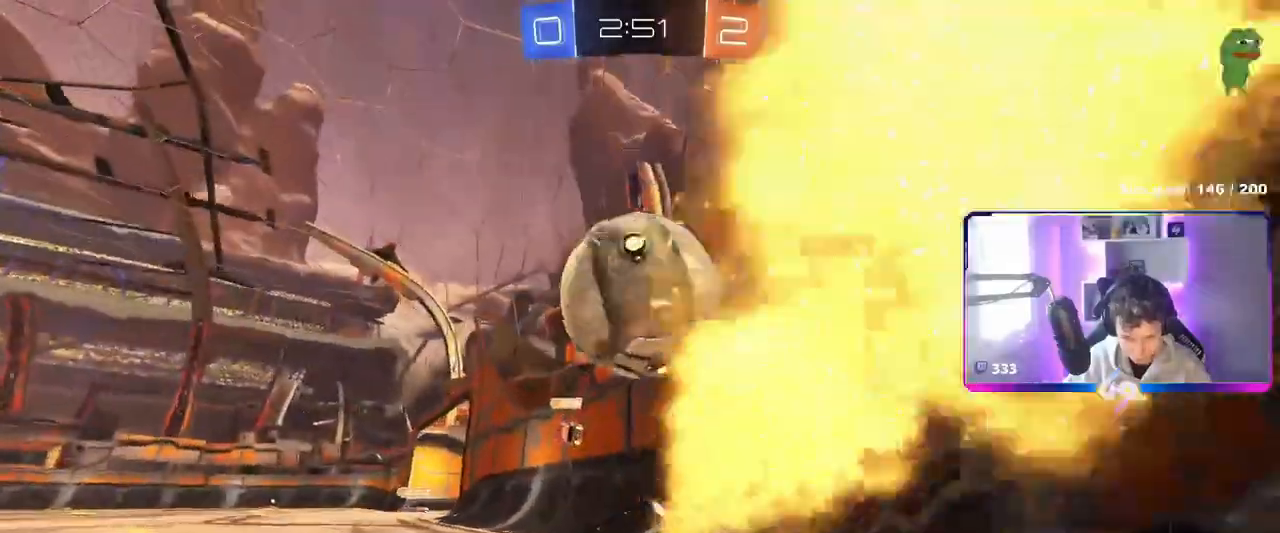
{"keys": ["d", "shift", "w"], "mouse": [], "events": [[50, "a", "down"], [134, "a", "up"], [134, "d", "down"], [217, "mouse_left", "up"], [234, "shift", "down"], [284, "shift", "up"], [317, "w", "up"], [501, "shift", "down"], [501, "w", "down"]]}
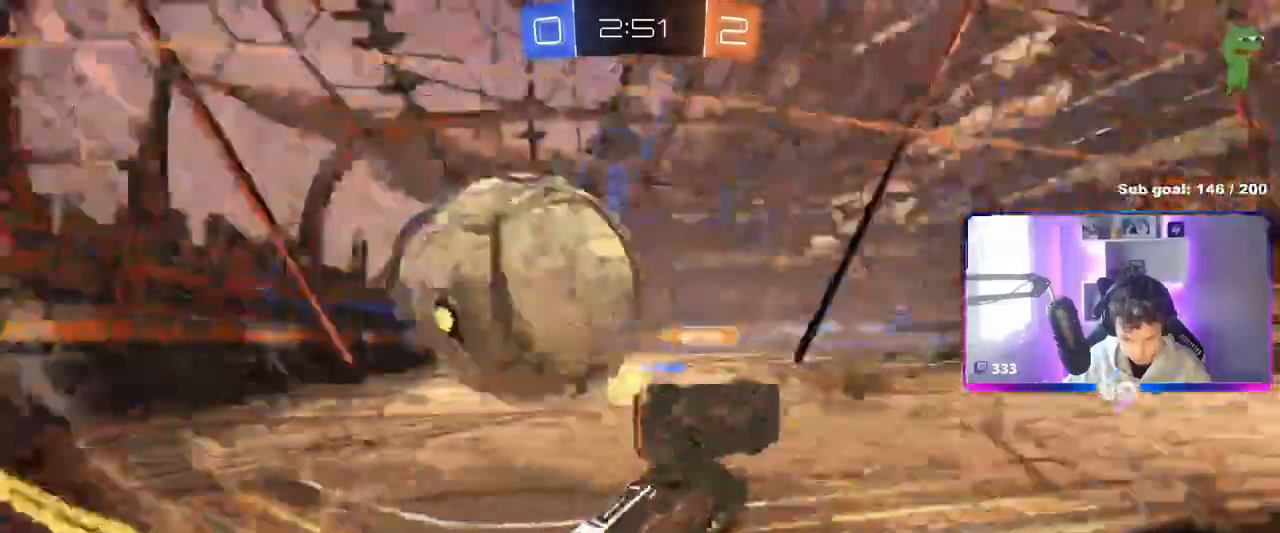
{"keys": ["a", "space", "w"], "mouse": [], "events": [[66, "a", "down"], [100, "d", "up"], [100, "shift", "up"], [300, "shift", "down"], [433, "shift", "up"], [433, "space", "down"]]}
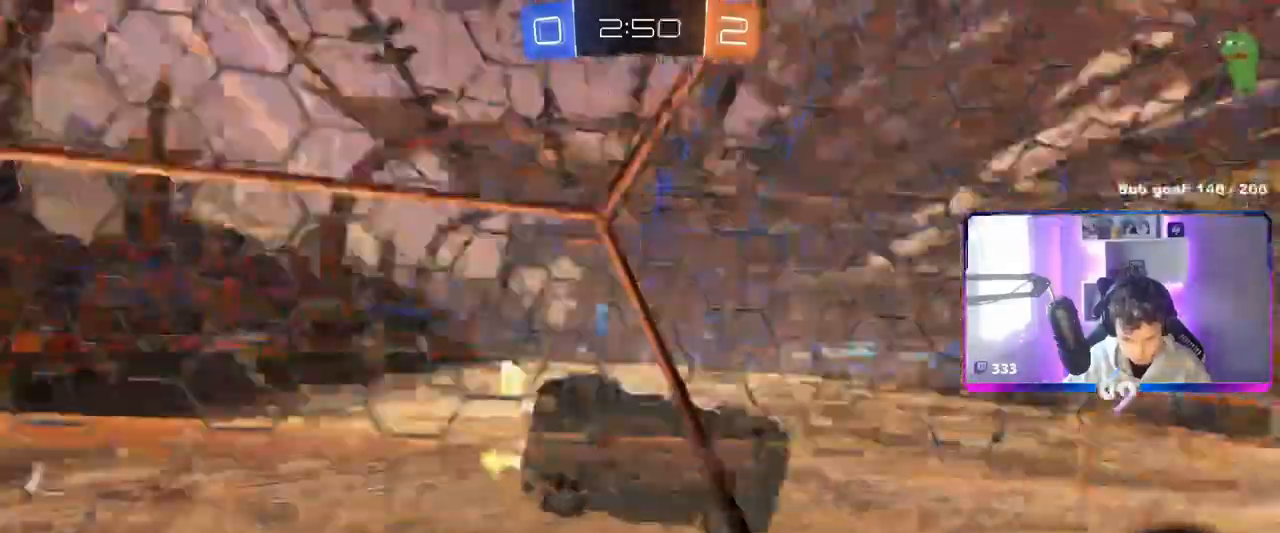
{"keys": ["d"], "mouse": ["left"]}
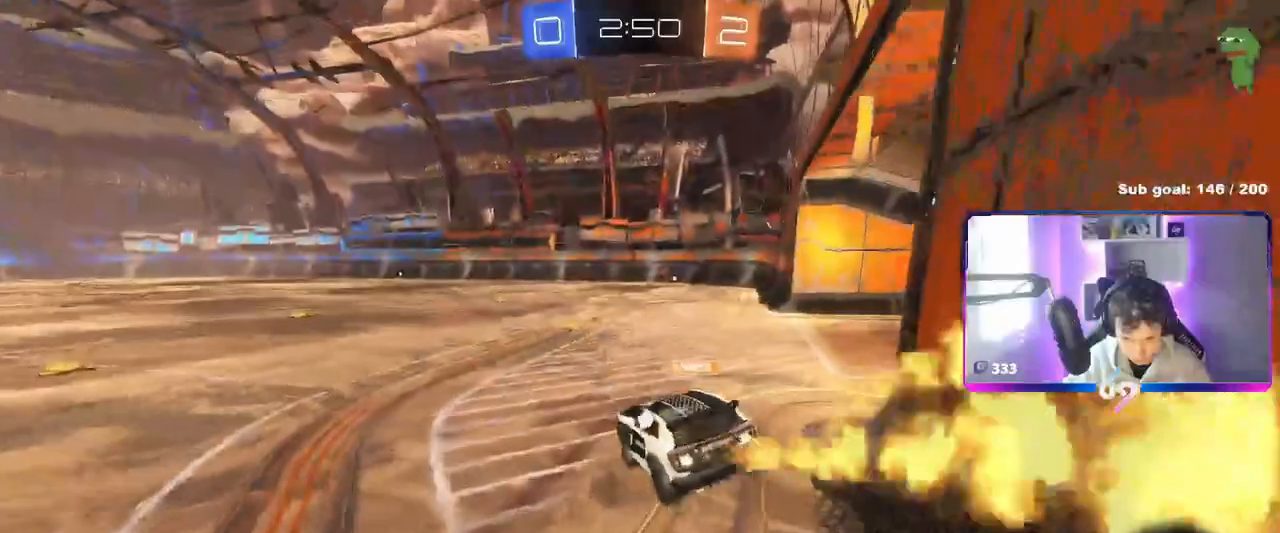
{"keys": ["d", "w"], "mouse": ["left"], "events": [[33, "w", "down"], [66, "mouse_right", "down"], [83, "d", "up"], [116, "d", "down"], [183, "d", "up"], [233, "mouse_right", "up"], [350, "d", "down"]]}
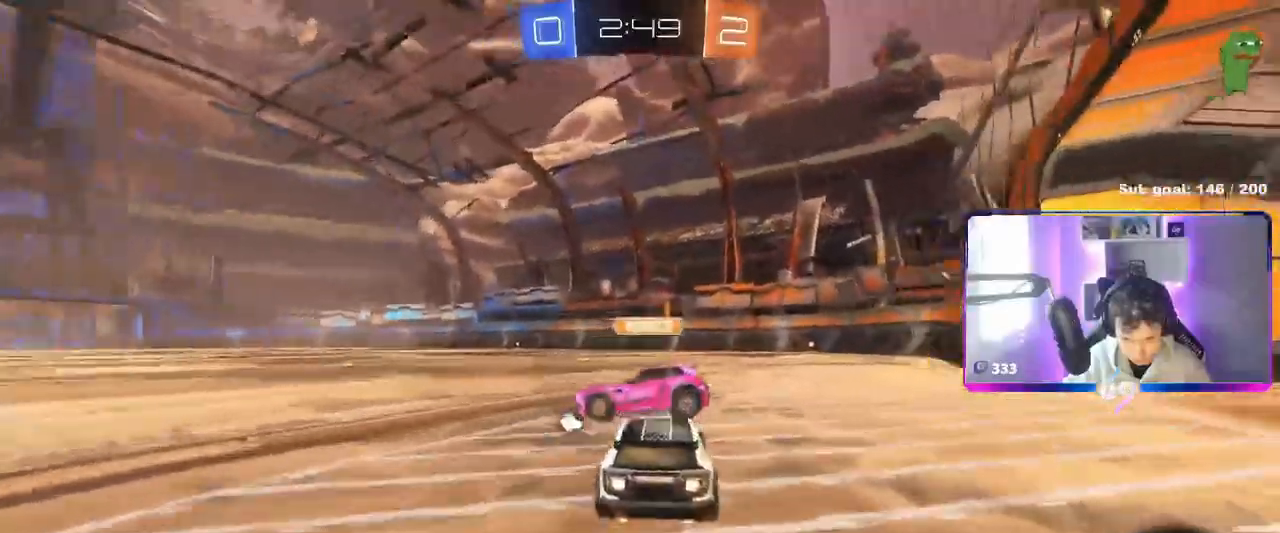
{"keys": ["a", "w"], "mouse": ["left", "right"], "events": [[17, "d", "up"], [50, "a", "down"], [150, "a", "up"], [367, "a", "down"], [501, "mouse_right", "down"]]}
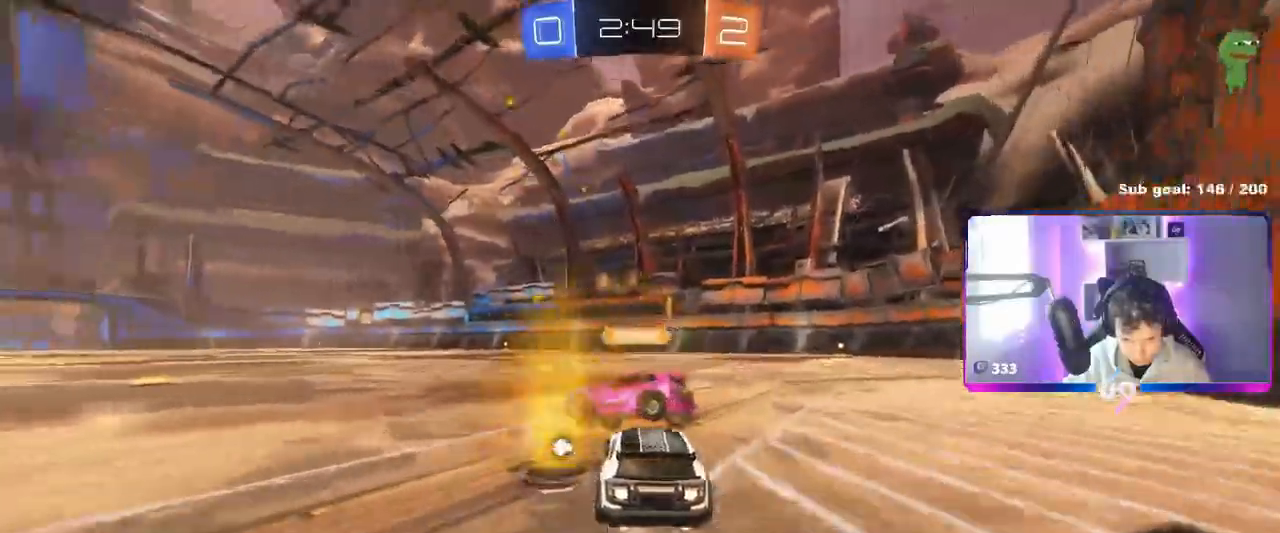
{"keys": ["shift", "w"], "mouse": [], "events": [[16, "a", "up"], [100, "mouse_right", "up"], [100, "shift", "down"], [150, "mouse_right", "down"], [333, "mouse_right", "up"], [383, "mouse_left", "up"]]}
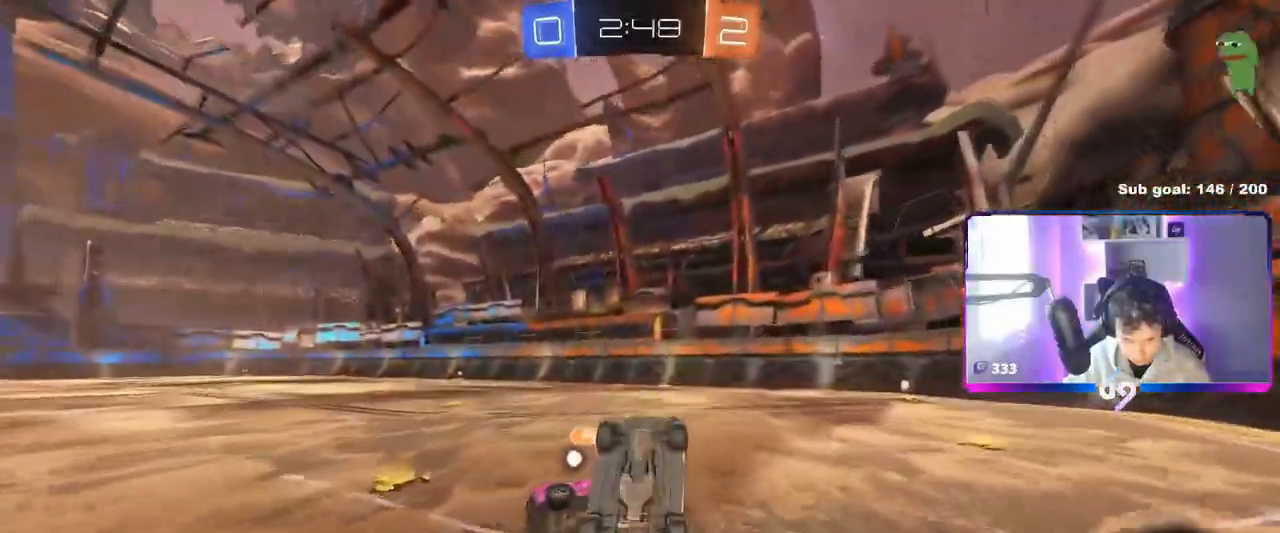
{"keys": [], "mouse": [], "events": [[34, "shift", "up"], [167, "a", "down"], [334, "a", "up"], [417, "w", "up"]]}
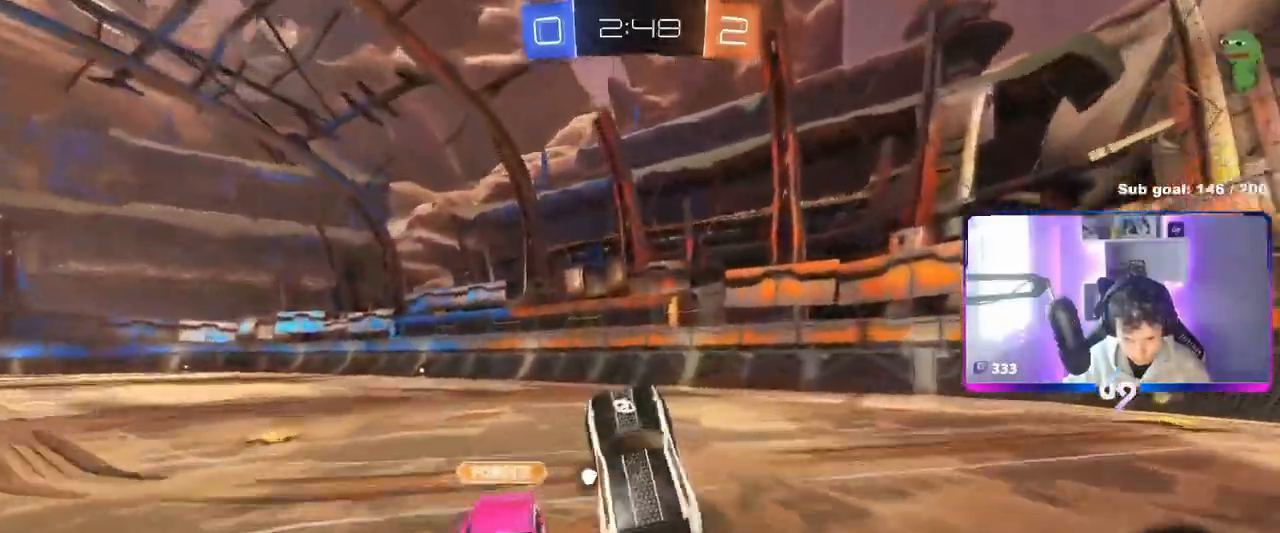
{"keys": ["w"], "mouse": ["left"], "events": [[83, "d", "down"], [233, "space", "down"], [250, "d", "up"], [283, "mouse_left", "down"], [317, "a", "down"], [317, "w", "down"], [383, "space", "up"], [484, "a", "up"]]}
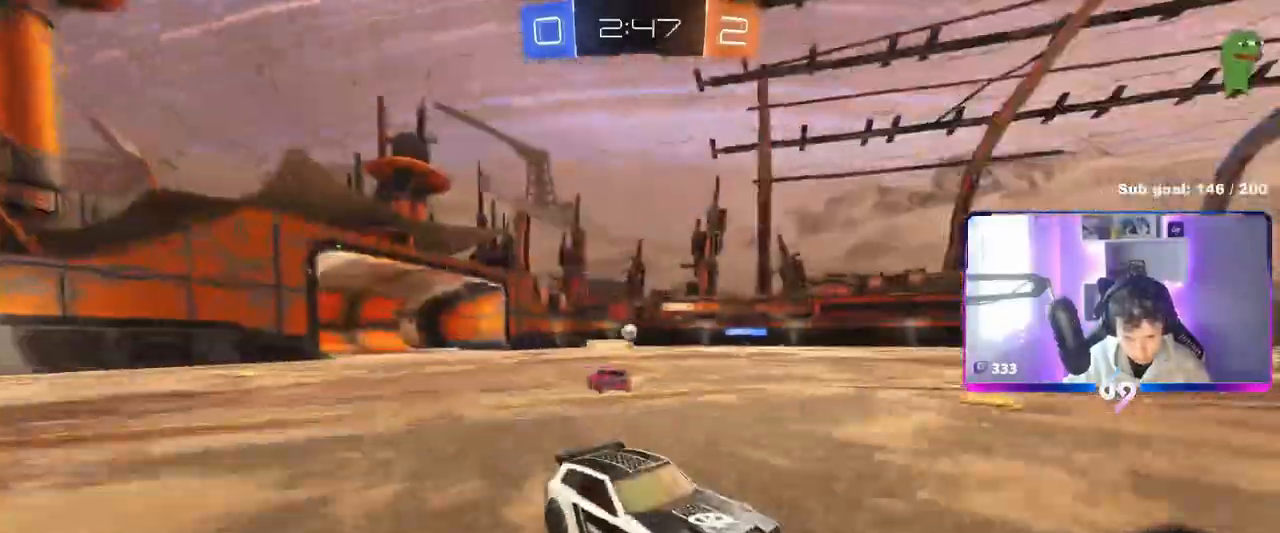
{"keys": ["space", "w"], "mouse": ["left"], "events": [[284, "a", "down"], [384, "space", "down"], [451, "a", "up"]]}
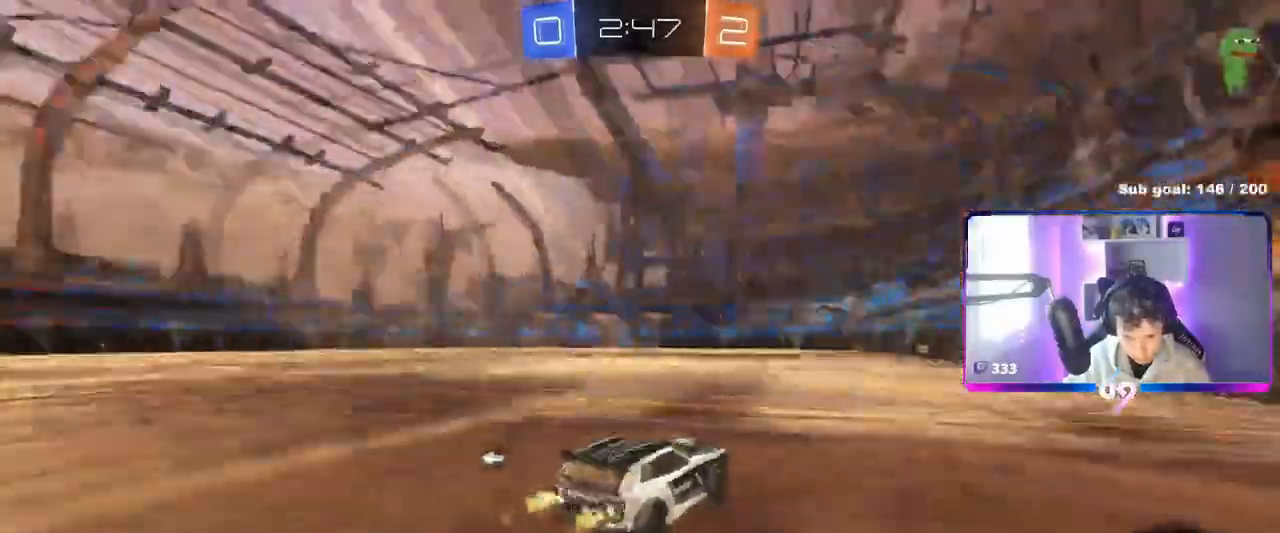
{"keys": ["d", "space", "w"], "mouse": ["left"], "events": [[33, "mouse_left", "up"], [33, "space", "up"], [217, "a", "down"], [267, "mouse_left", "down"], [317, "a", "up"], [367, "d", "down"], [484, "space", "down"]]}
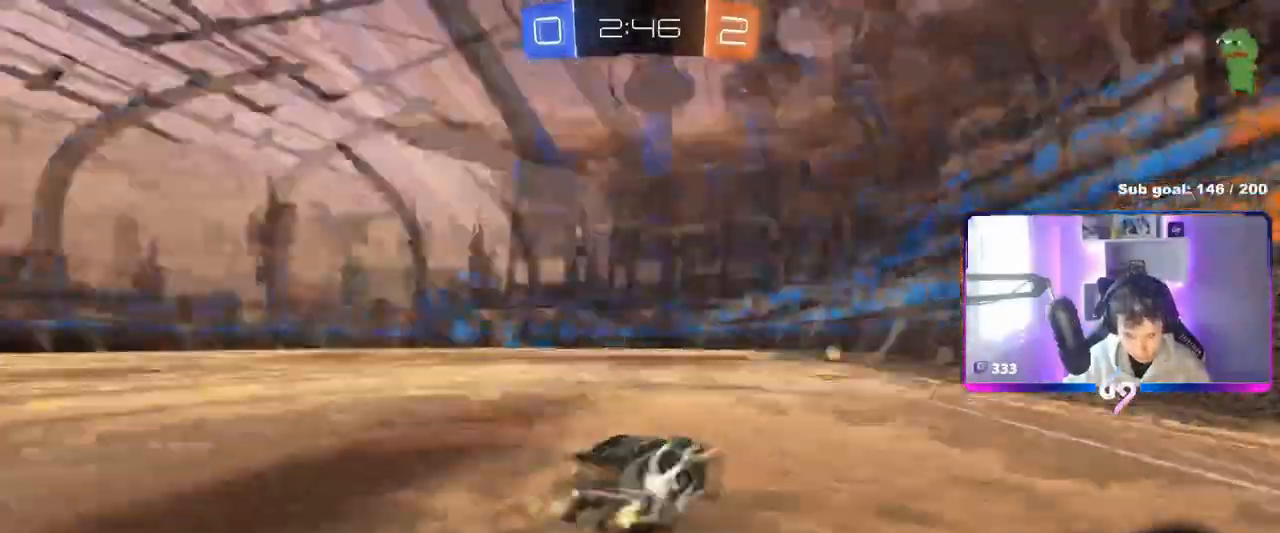
{"keys": ["a", "shift", "w"], "mouse": ["left"], "events": [[200, "space", "up"], [250, "d", "up"], [317, "a", "down"], [317, "shift", "down"]]}
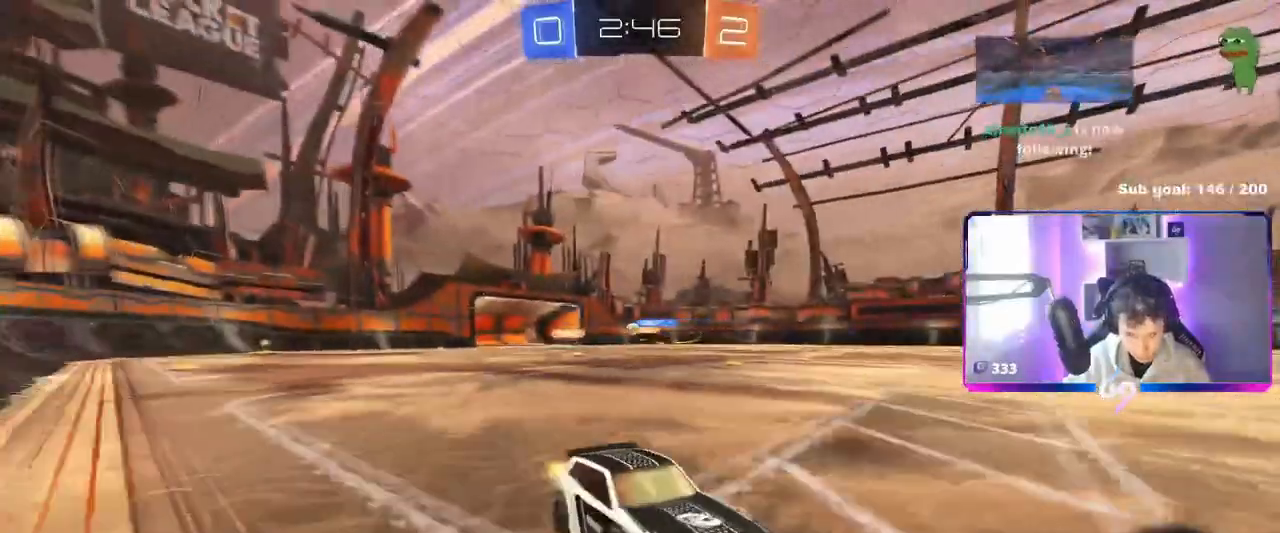
{"keys": ["a", "w"], "mouse": [], "events": [[66, "shift", "up"], [383, "shift", "down"], [433, "mouse_left", "up"], [500, "shift", "up"]]}
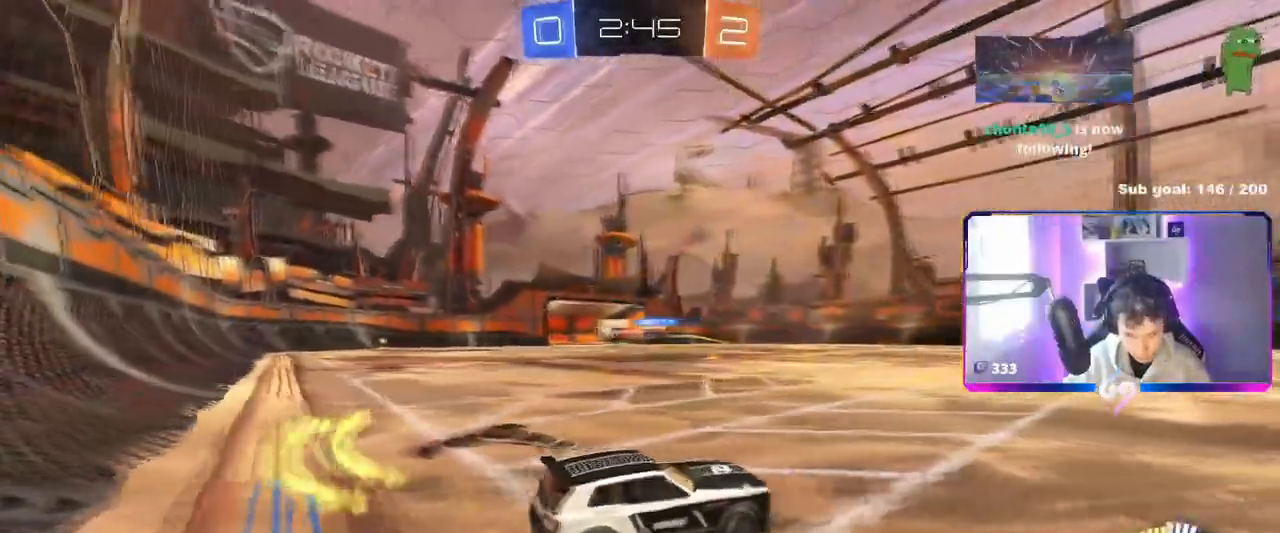
{"keys": ["a", "w"], "mouse": ["left"], "events": [[250, "shift", "down"], [351, "shift", "up"], [484, "mouse_left", "down"]]}
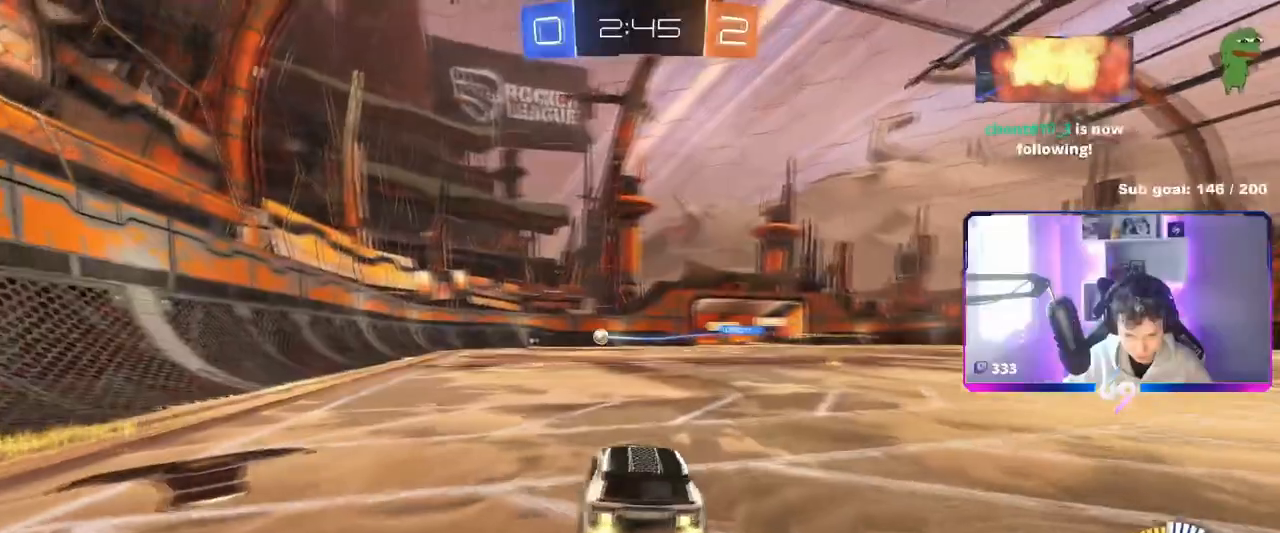
{"keys": ["a", "w"], "mouse": [], "events": [[500, "mouse_left", "up"]]}
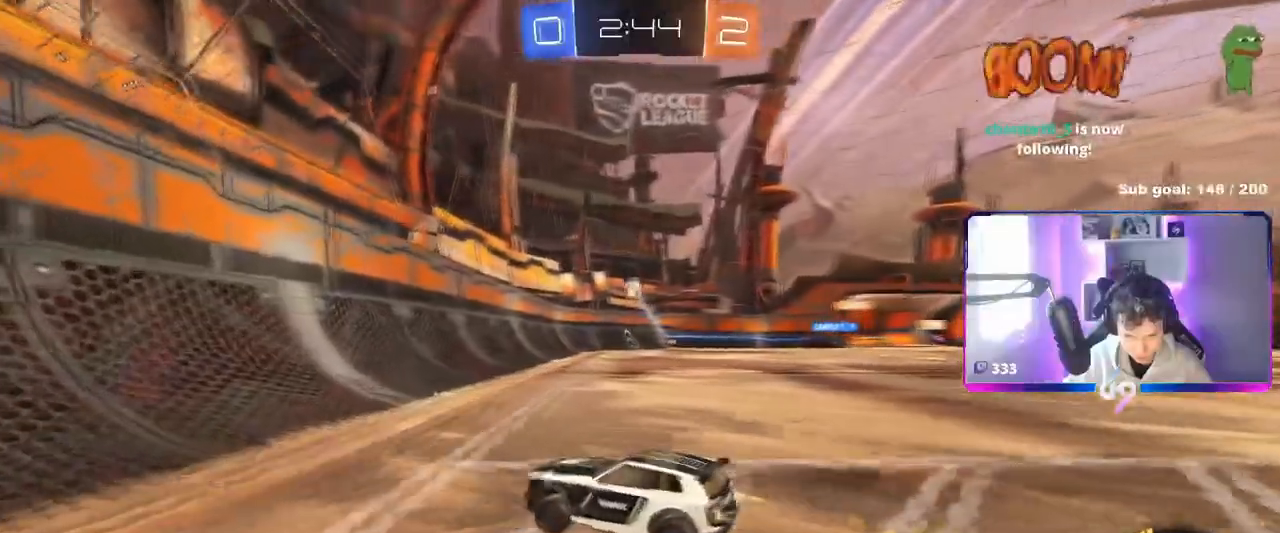
{"keys": ["d", "w"], "mouse": [], "events": [[100, "a", "up"], [200, "a", "down"], [384, "a", "up"], [434, "d", "down"]]}
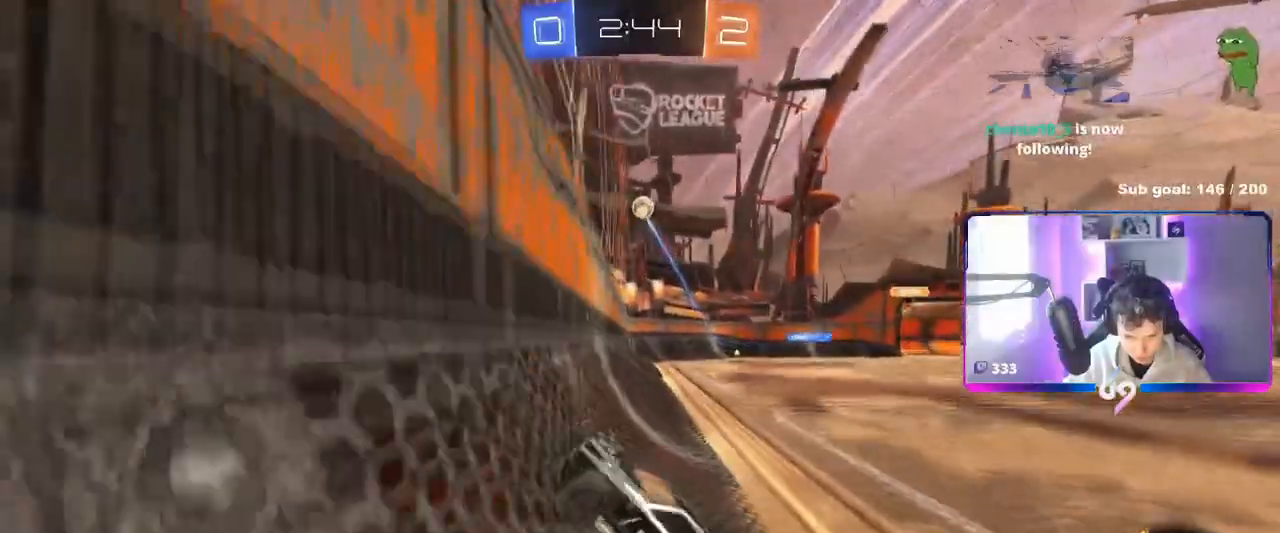
{"keys": ["d", "w"], "mouse": [], "events": [[167, "d", "up"], [450, "d", "down"]]}
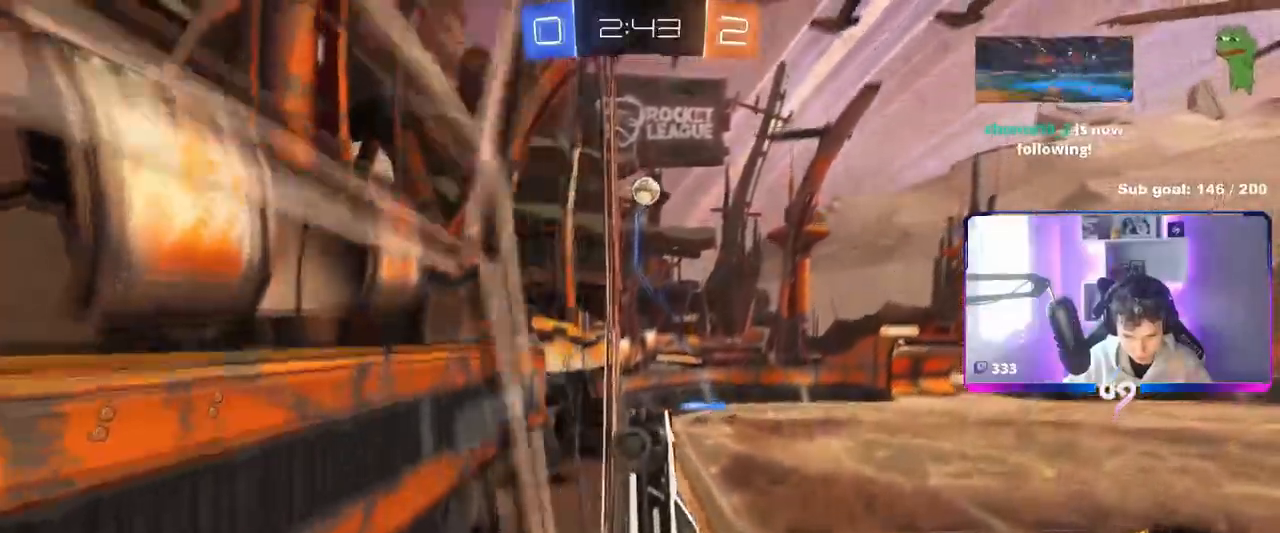
{"keys": ["a", "shift"], "mouse": ["left"], "events": [[50, "d", "up"], [134, "w", "up"], [184, "d", "down"], [184, "mouse_right", "down"], [267, "s", "down"], [367, "a", "down"], [367, "d", "up"], [367, "shift", "down"], [417, "mouse_left", "down"], [417, "mouse_right", "up"], [417, "s", "up"]]}
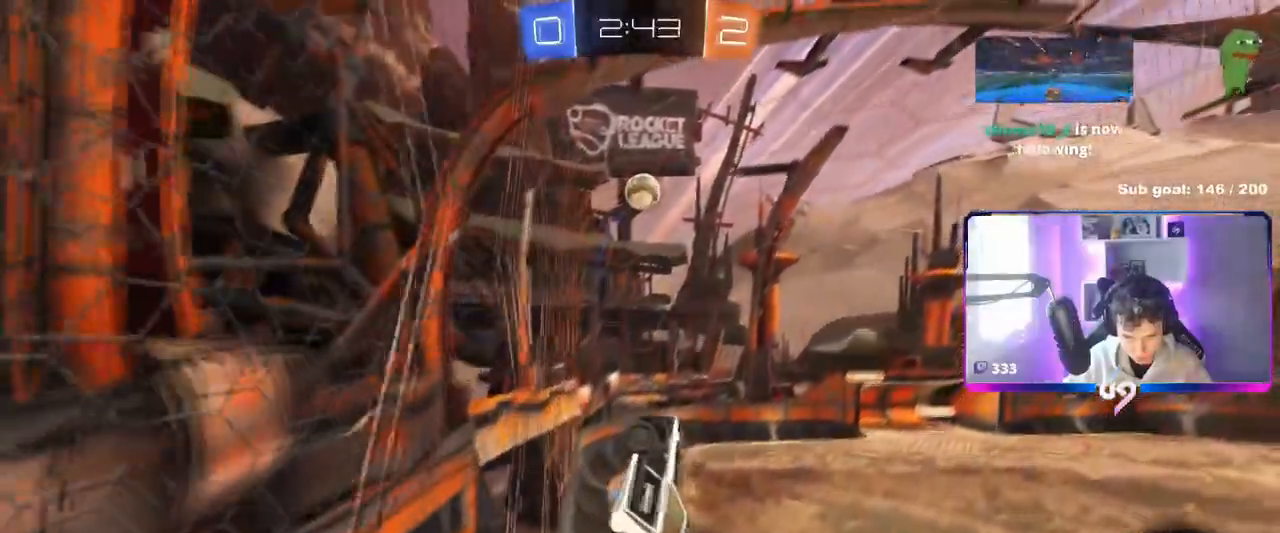
{"keys": [], "mouse": ["left"], "events": [[66, "w", "down"], [100, "mouse_left", "up"], [100, "shift", "up"], [200, "w", "up"], [300, "a", "up"], [333, "mouse_left", "down"]]}
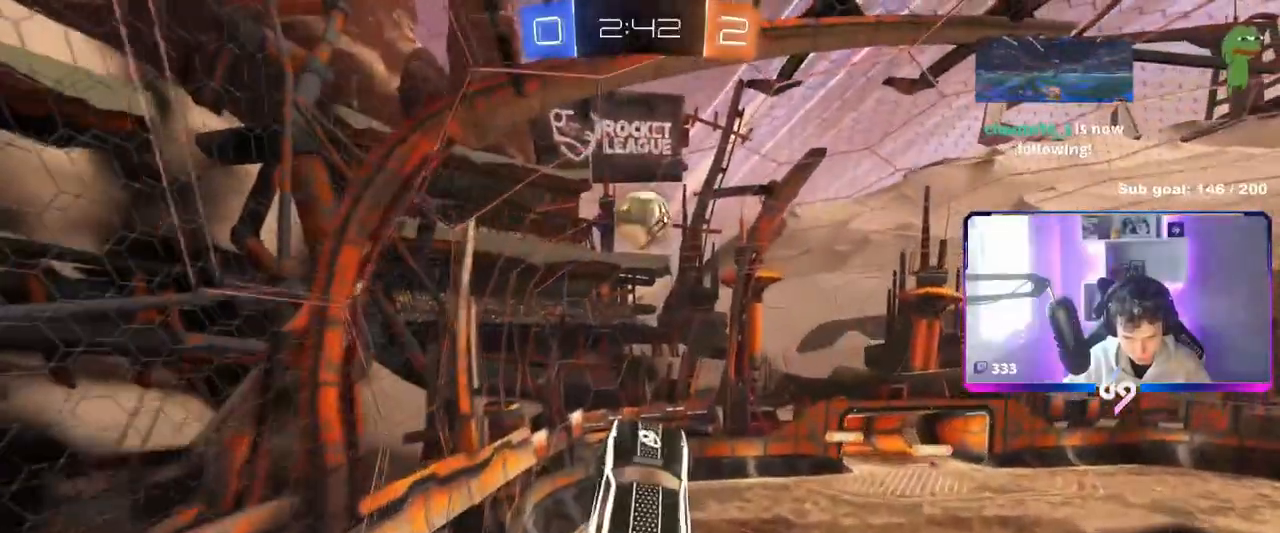
{"keys": ["shift", "w"], "mouse": ["left", "right"], "events": [[67, "d", "down"], [67, "w", "down"], [117, "d", "up"], [217, "w", "up"], [300, "w", "down"], [501, "mouse_right", "down"], [501, "shift", "down"]]}
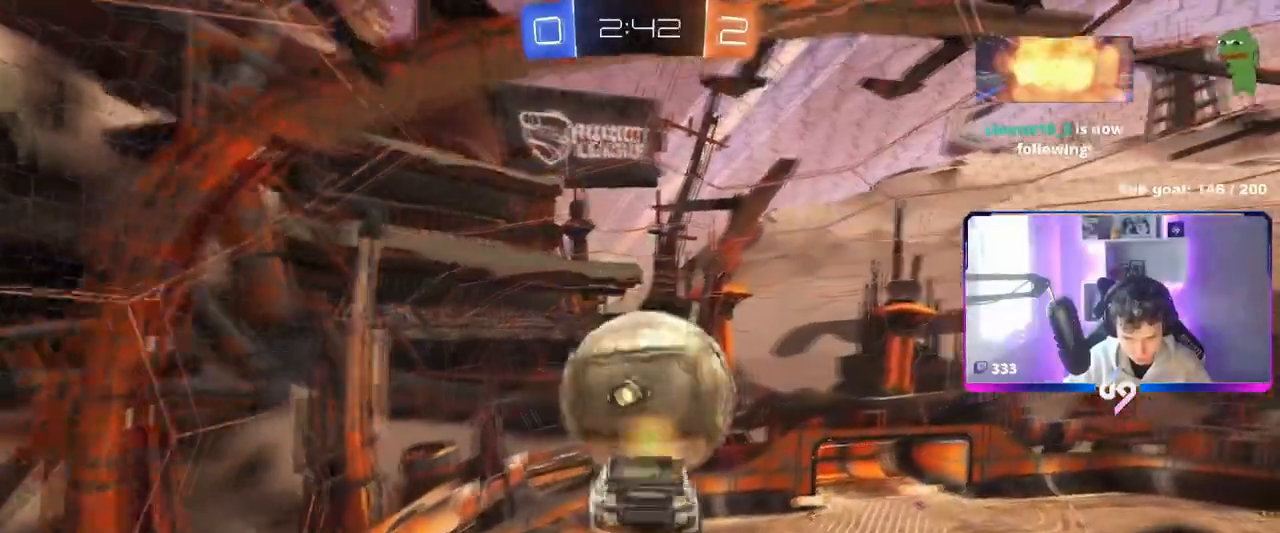
{"keys": ["a", "s", "shift"], "mouse": ["left"], "events": [[50, "a", "down"], [83, "mouse_left", "up"], [83, "s", "down"], [133, "mouse_right", "up"], [183, "w", "up"], [317, "mouse_left", "down"]]}
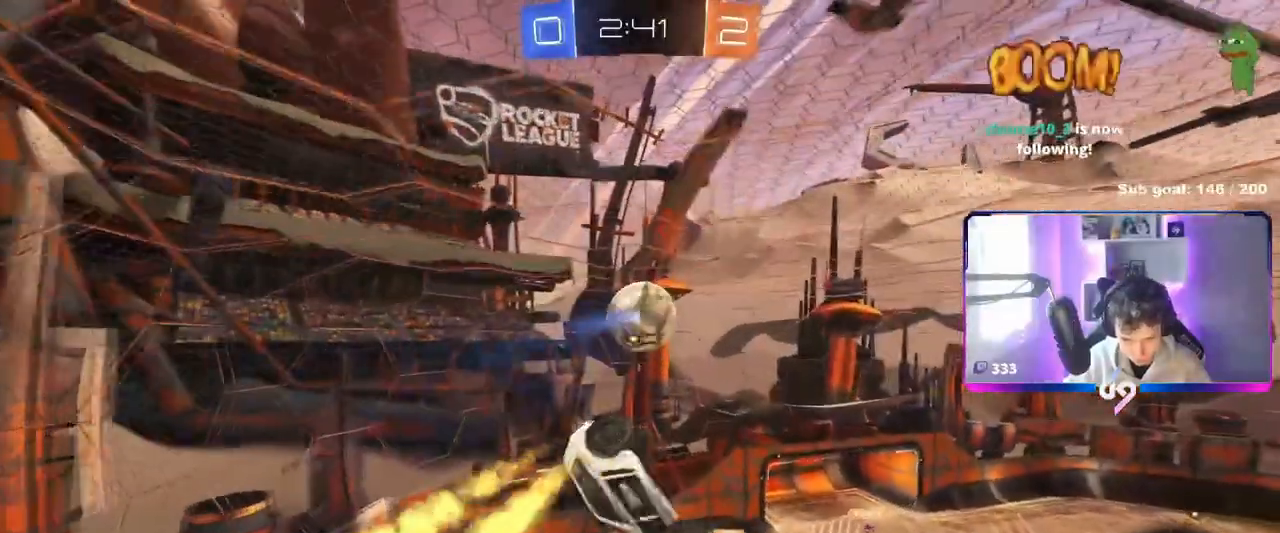
{"keys": ["d", "s"], "mouse": ["left"], "events": [[17, "s", "up"], [117, "w", "down"], [167, "mouse_left", "up"], [334, "d", "down"], [384, "a", "up"], [384, "shift", "up"], [384, "w", "up"], [434, "mouse_left", "down"], [484, "s", "down"]]}
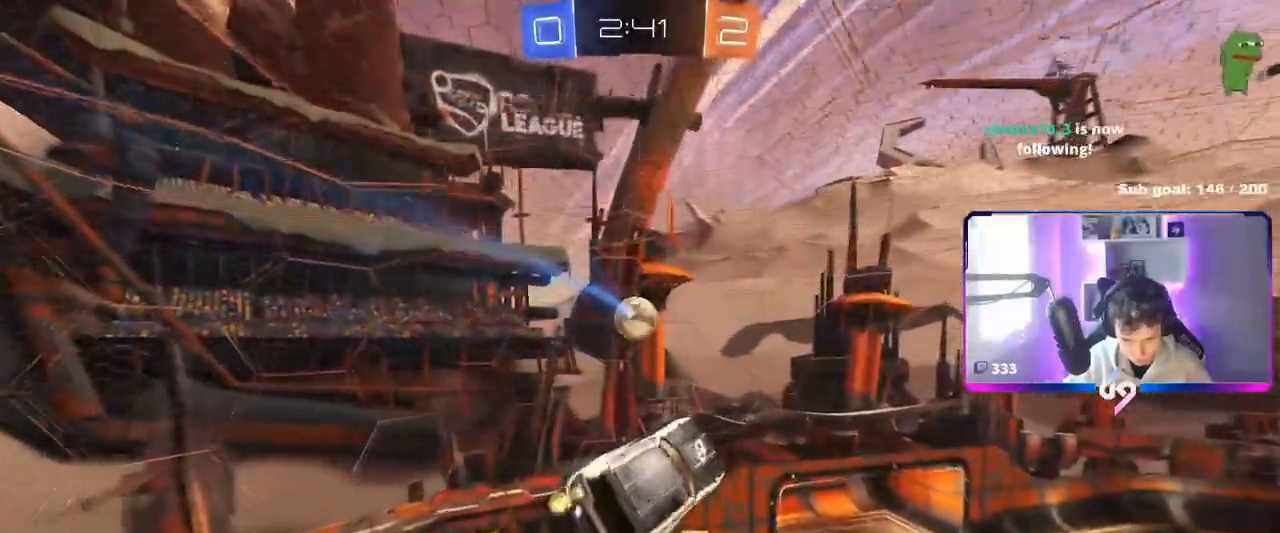
{"keys": ["a"], "mouse": [], "events": [[66, "mouse_left", "up"], [66, "s", "up"], [116, "mouse_left", "down"], [167, "w", "down"], [217, "d", "up"], [267, "a", "down"], [317, "w", "up"], [483, "mouse_left", "up"]]}
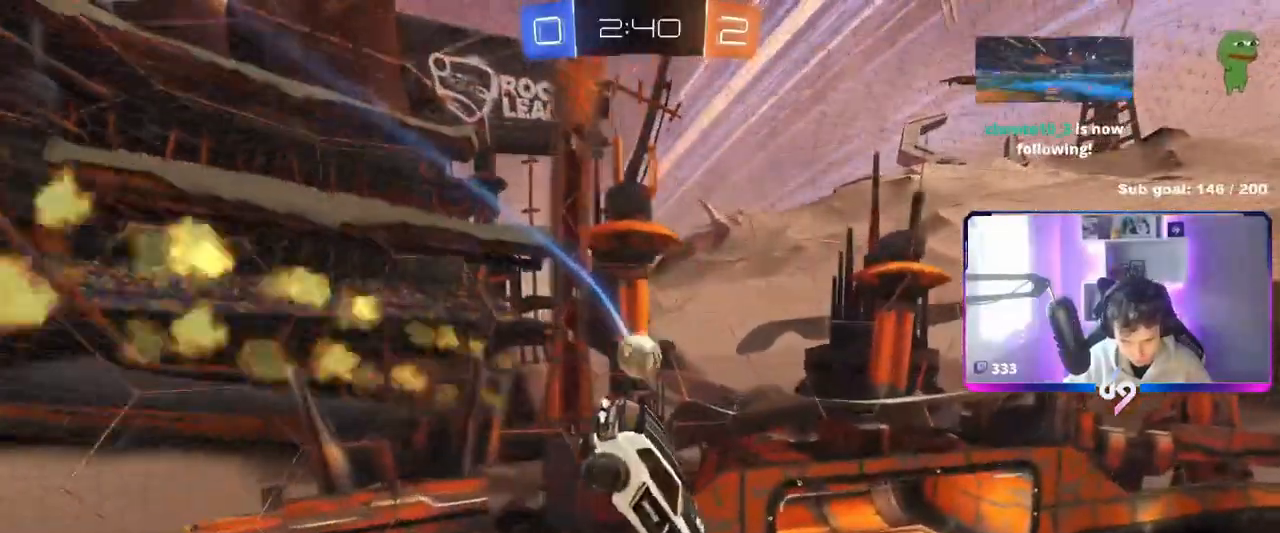
{"keys": ["d", "s", "shift"], "mouse": ["left"], "events": [[34, "mouse_left", "down"], [84, "w", "down"], [184, "a", "up"], [184, "d", "down"], [184, "w", "up"], [234, "shift", "down"], [367, "s", "down"]]}